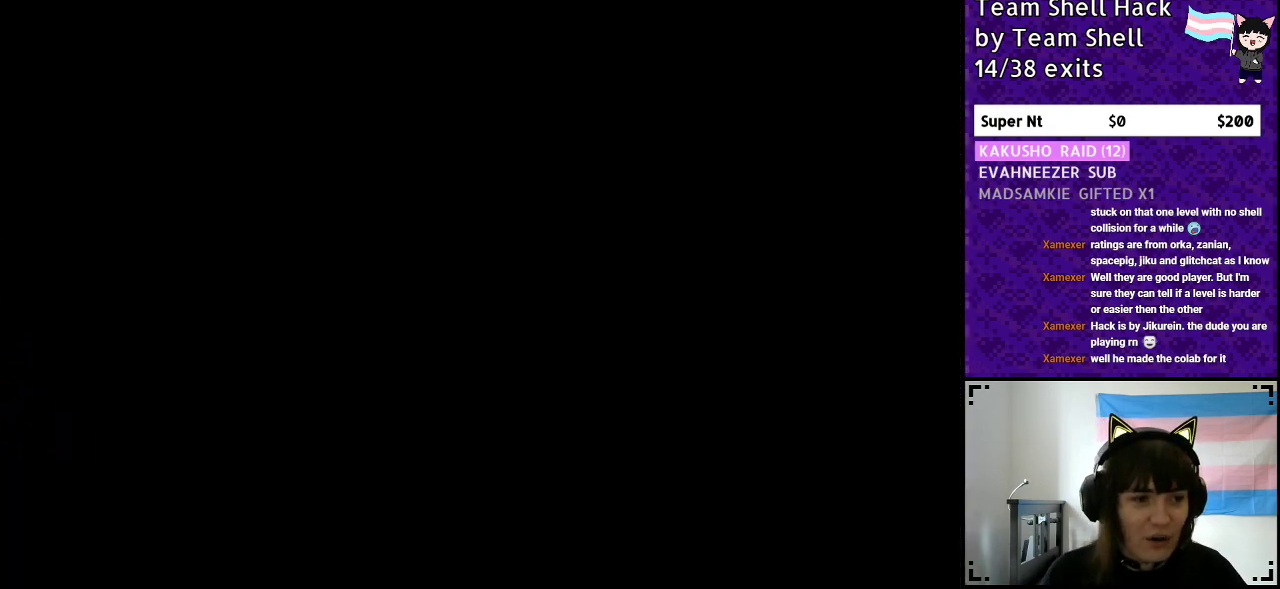
Gameplay with a controller (Nintendo layout); each line is a JSON object with the inputs held at the frame after it. "events" lists button and stick changes between this image and that frame as [ms after this image, input, new state], when the widget could be followed in between. Not read: L3 R3.
{"buttons": ["DPAD_RIGHT"], "events": [[300, "DPAD_RIGHT", "down"]]}
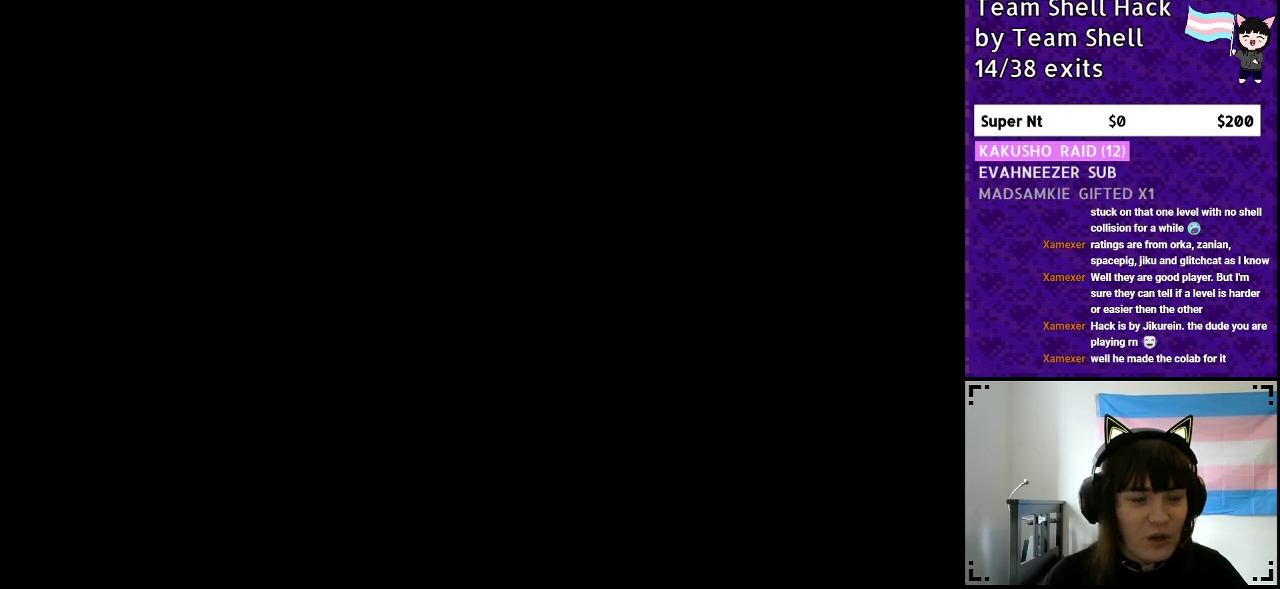
{"buttons": ["Y", "DPAD_RIGHT"], "events": [[17, "Y", "down"]]}
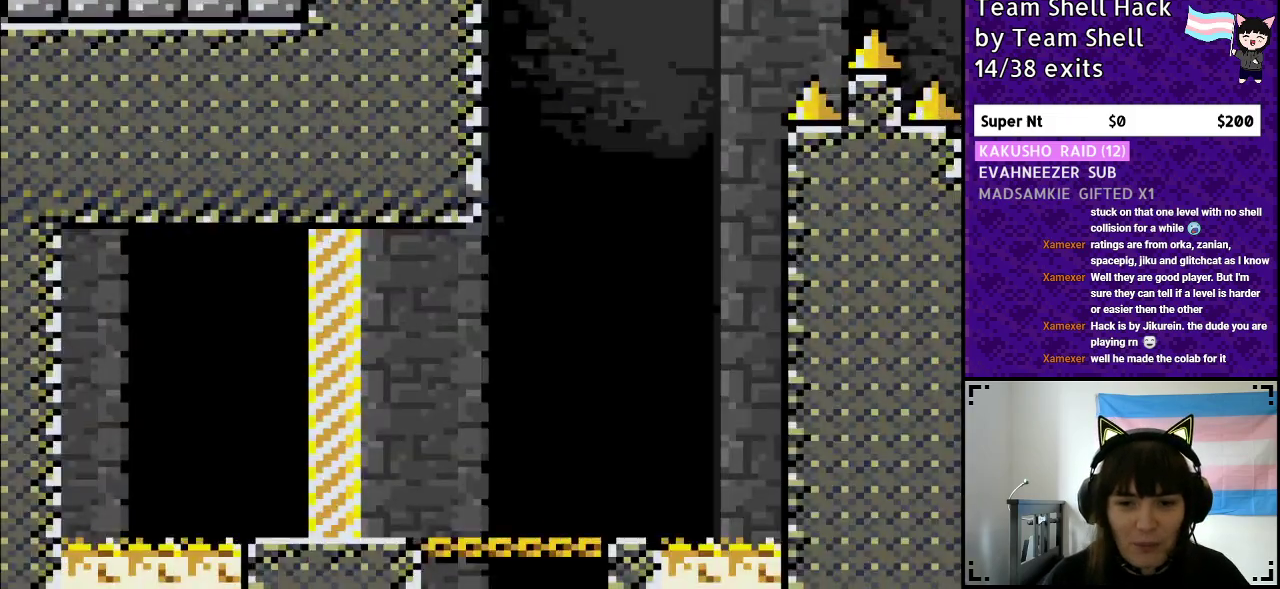
{"buttons": ["Y", "DPAD_RIGHT"], "events": []}
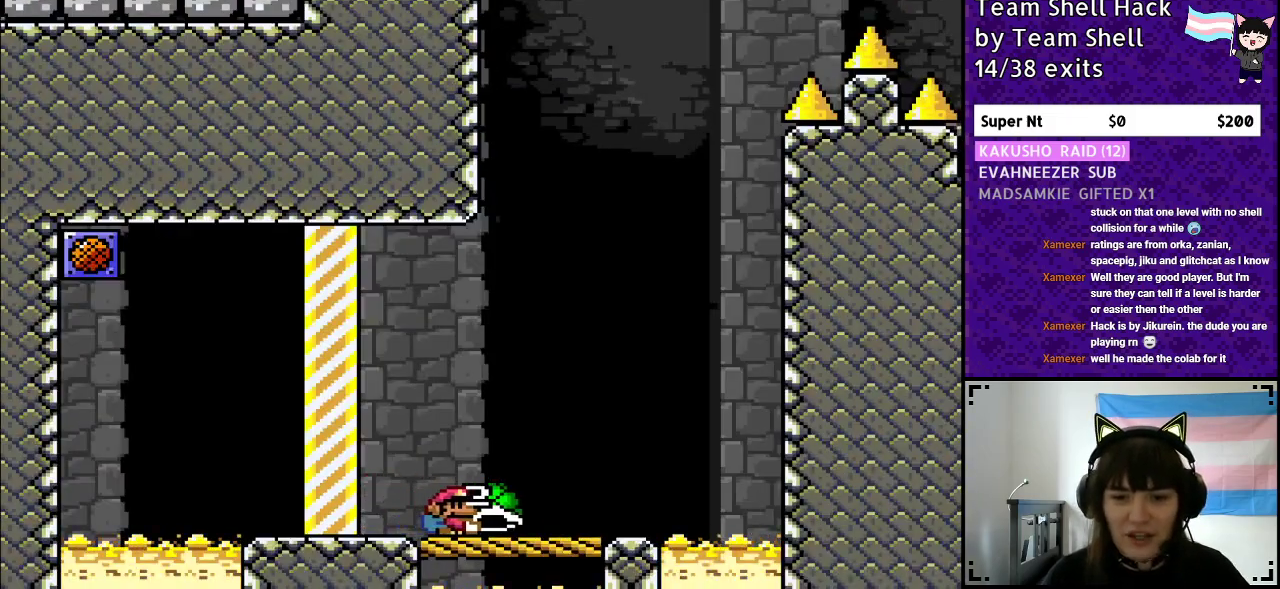
{"buttons": ["Y", "DPAD_RIGHT"], "events": [[200, "DPAD_RIGHT", "up"], [267, "DPAD_LEFT", "down"], [367, "DPAD_LEFT", "up"], [500, "DPAD_RIGHT", "down"]]}
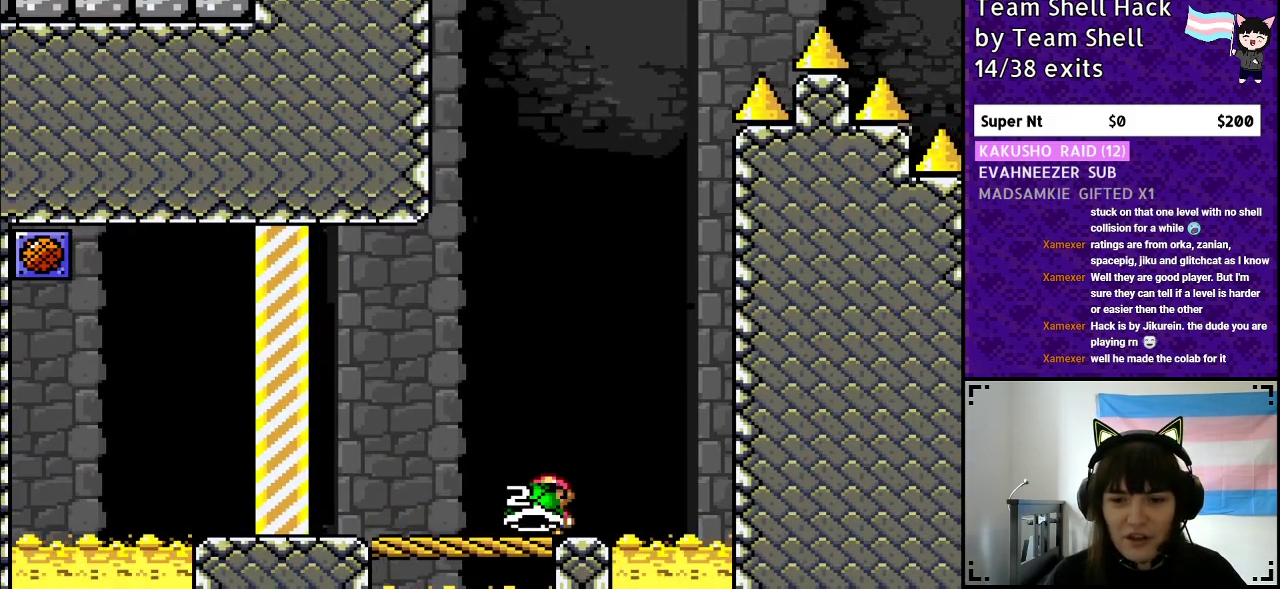
{"buttons": ["B", "Y"], "events": [[83, "DPAD_RIGHT", "up"], [233, "B", "down"]]}
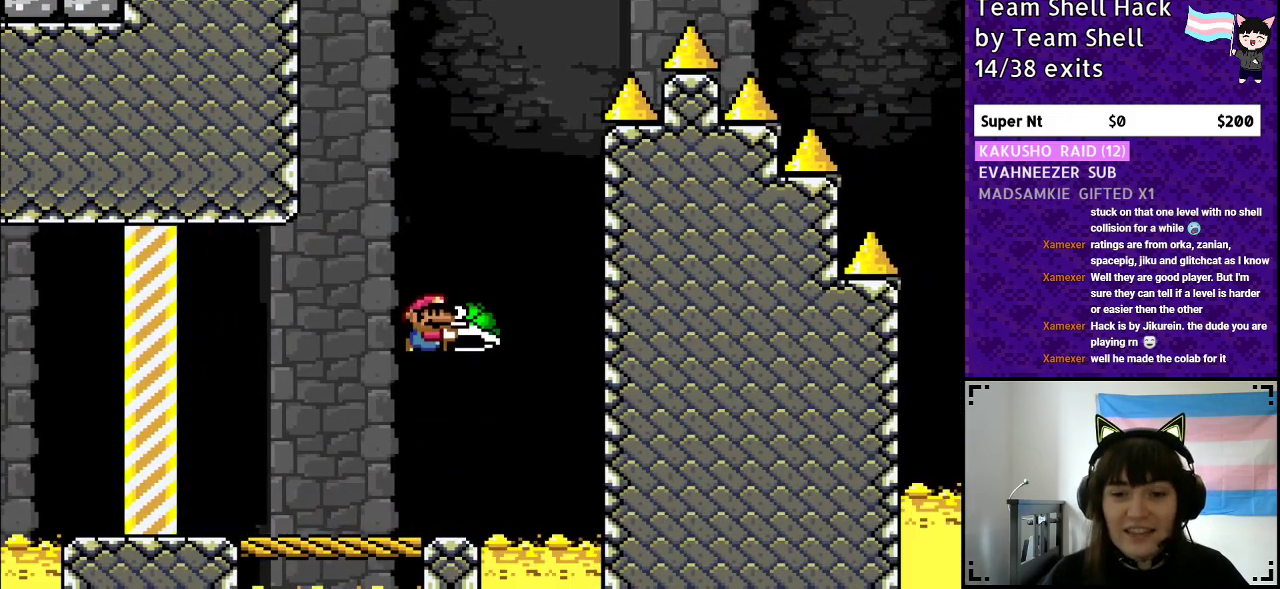
{"buttons": ["B", "Y"], "events": [[67, "DPAD_RIGHT", "down"], [100, "Y", "up"], [183, "Y", "down"], [250, "DPAD_RIGHT", "up"], [300, "DPAD_LEFT", "down"], [467, "DPAD_LEFT", "up"]]}
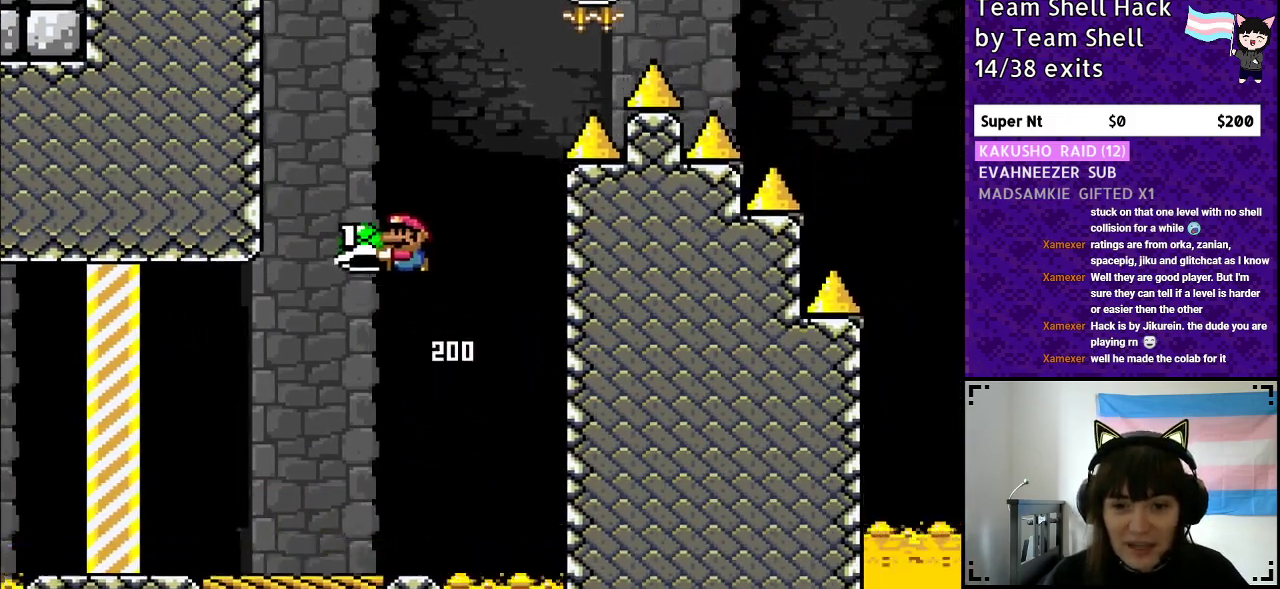
{"buttons": ["B", "Y", "DPAD_RIGHT"], "events": [[200, "DPAD_RIGHT", "down"], [300, "Y", "up"], [383, "Y", "down"]]}
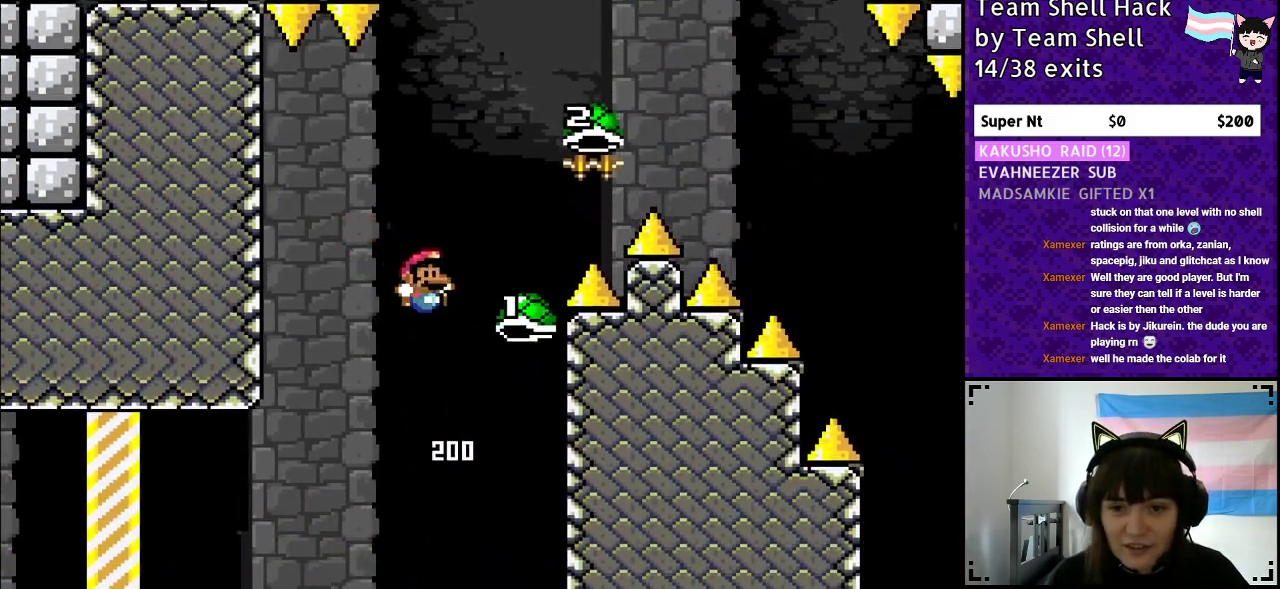
{"buttons": ["B", "Y", "DPAD_RIGHT"], "events": [[350, "Y", "up"], [433, "Y", "down"]]}
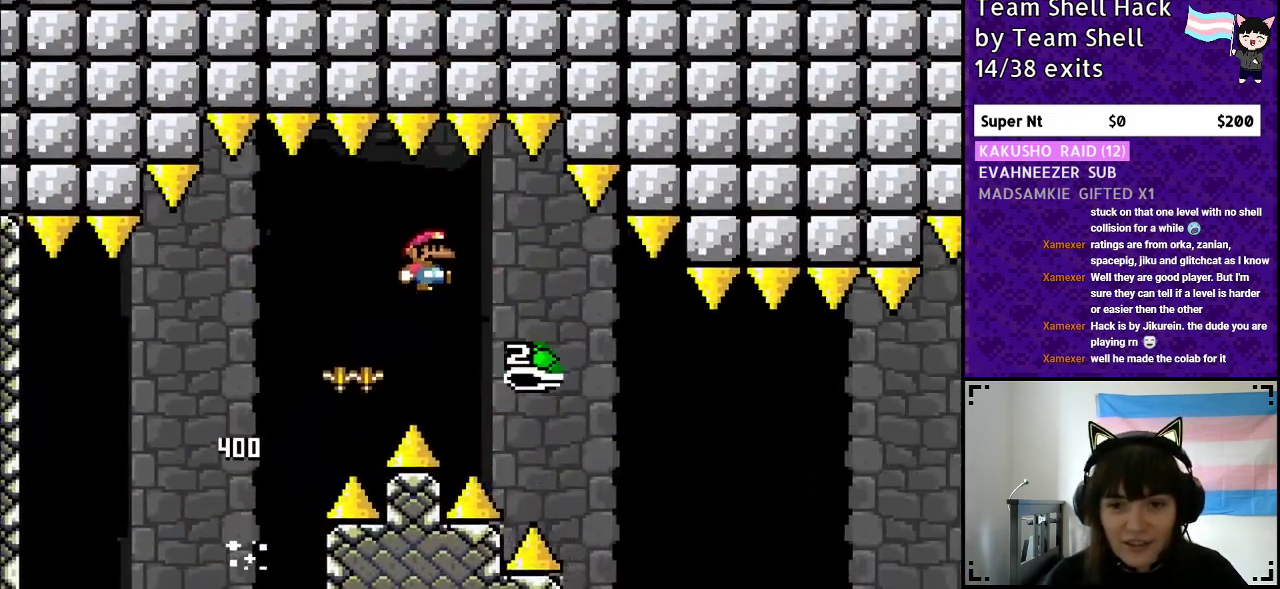
{"buttons": ["B", "Y", "DPAD_RIGHT"], "events": [[233, "B", "up"], [417, "B", "down"]]}
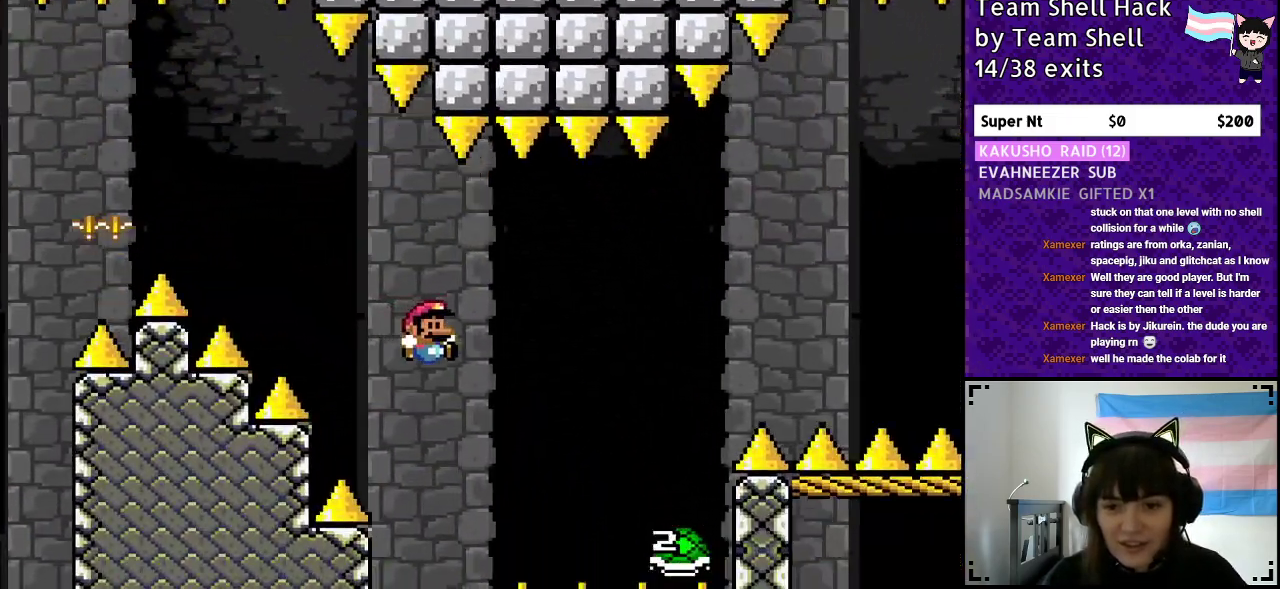
{"buttons": ["B", "DPAD_RIGHT"], "events": [[467, "Y", "up"]]}
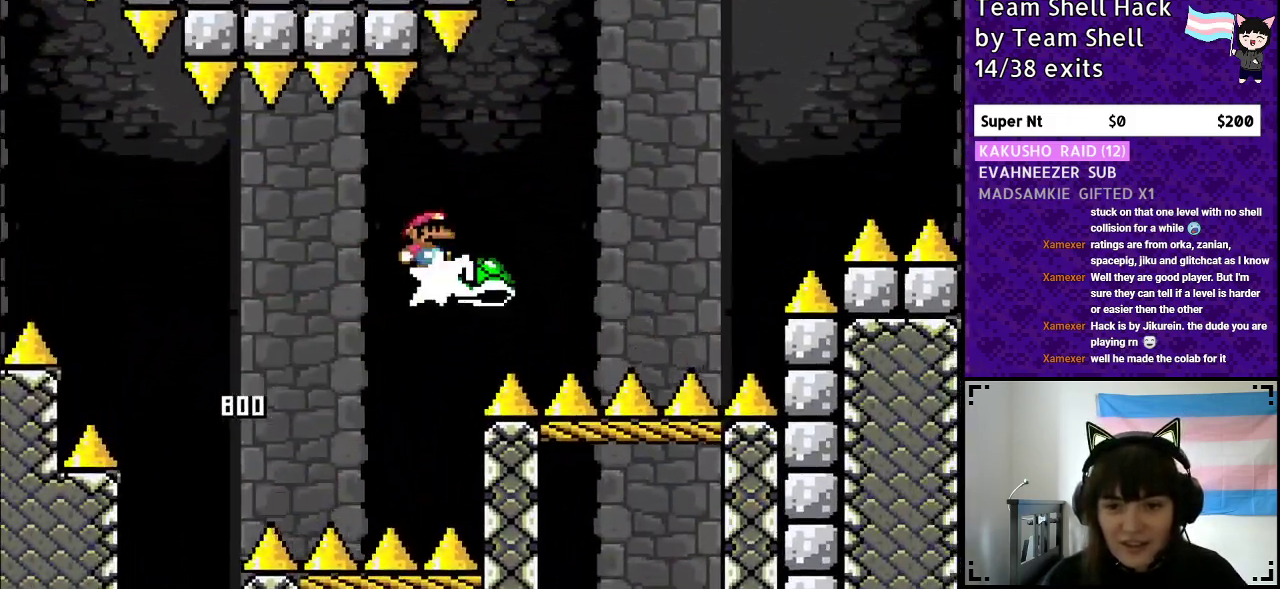
{"buttons": ["B", "Y", "DPAD_RIGHT"], "events": [[50, "Y", "down"], [200, "B", "up"], [267, "B", "down"]]}
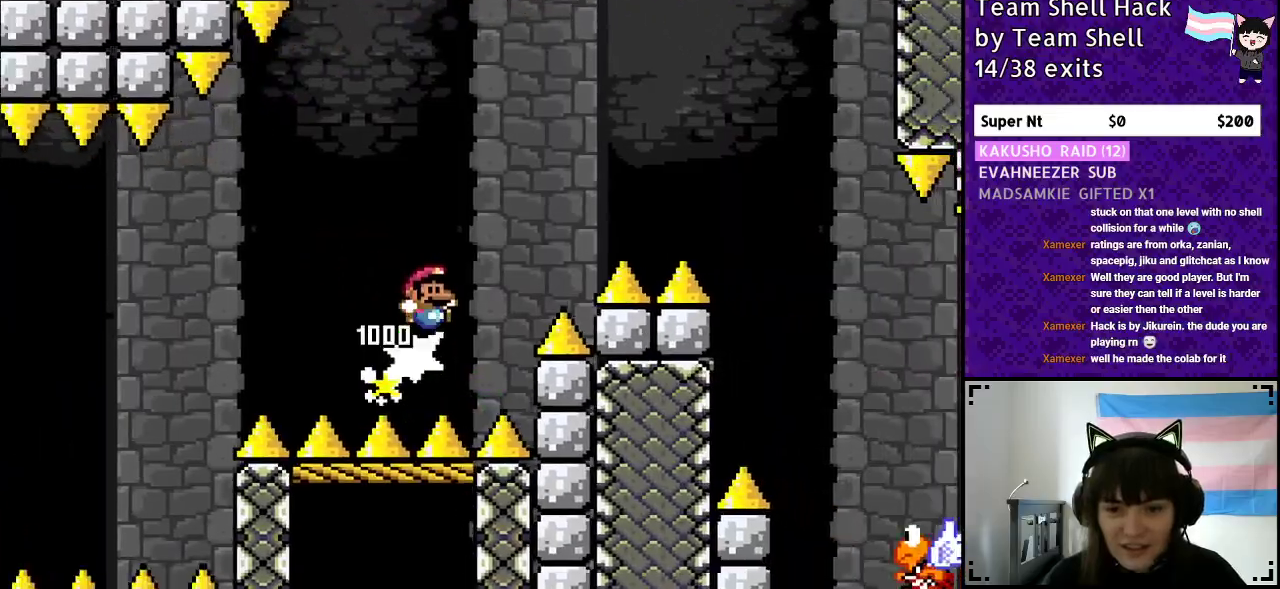
{"buttons": ["B", "Y", "DPAD_RIGHT"], "events": []}
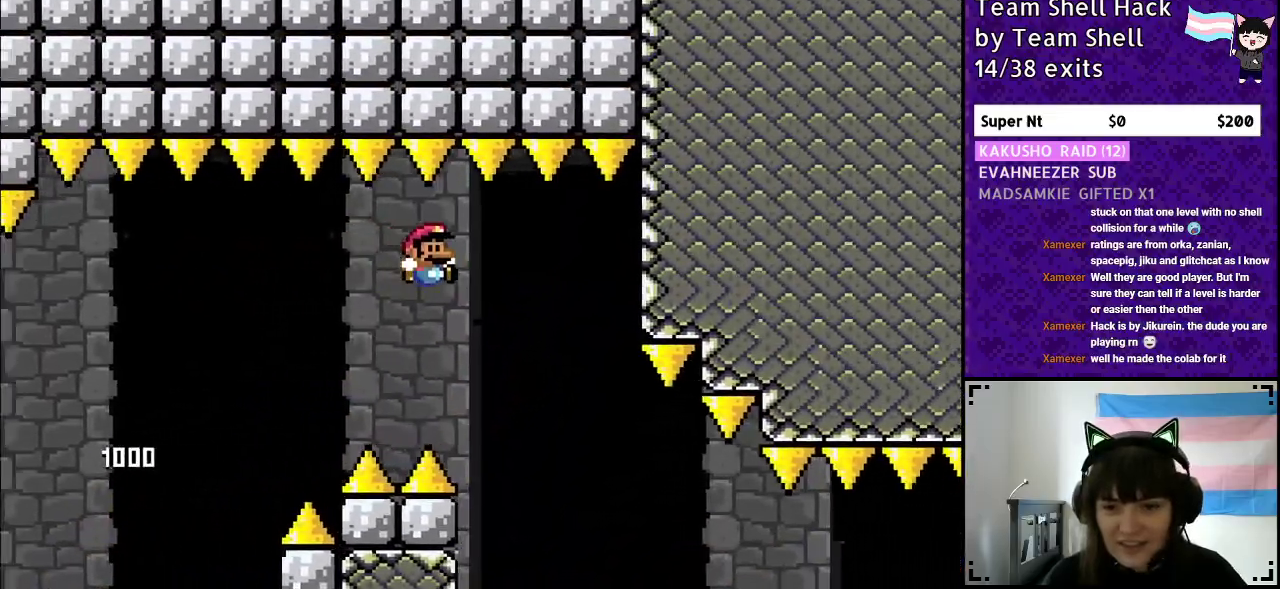
{"buttons": ["Y", "DPAD_RIGHT"], "events": [[217, "B", "up"]]}
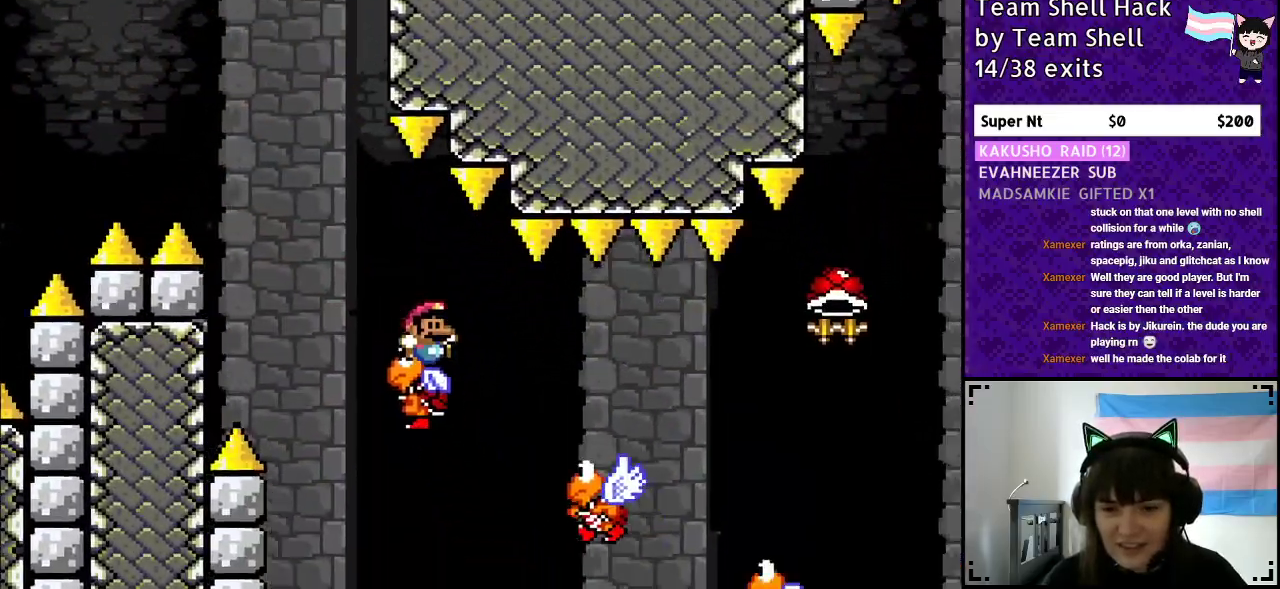
{"buttons": ["Y", "DPAD_RIGHT"], "events": []}
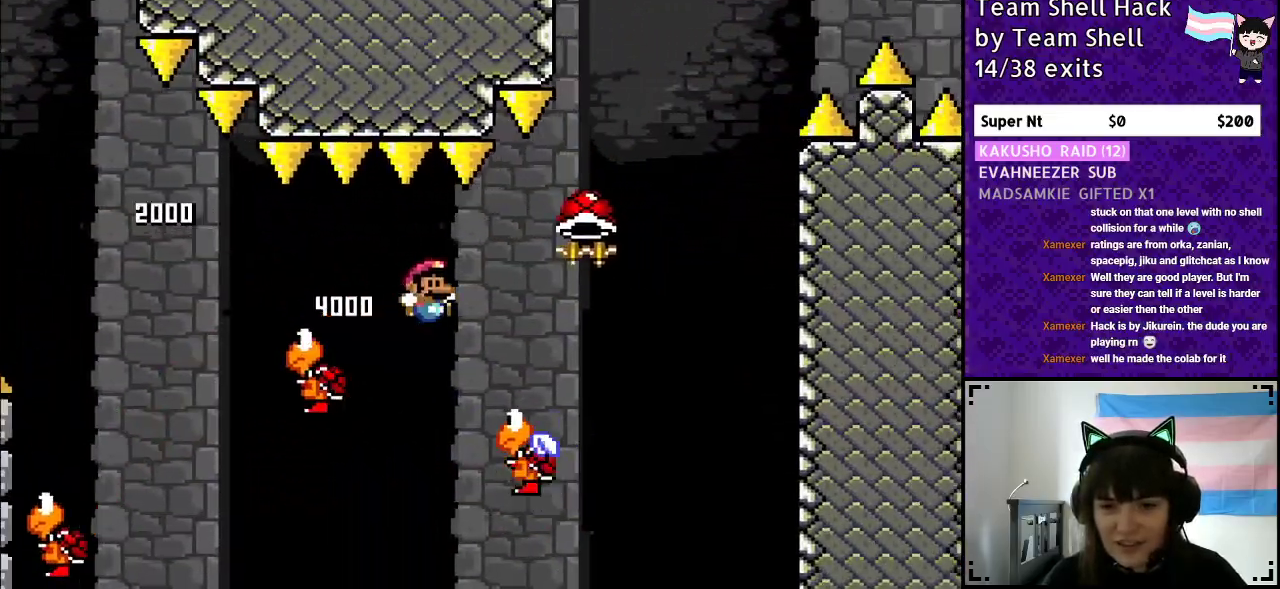
{"buttons": ["B", "Y"], "events": [[83, "B", "down"], [267, "DPAD_RIGHT", "up"], [300, "DPAD_LEFT", "down"], [417, "DPAD_LEFT", "up"], [433, "DPAD_UP", "down"], [450, "DPAD_UP", "up"]]}
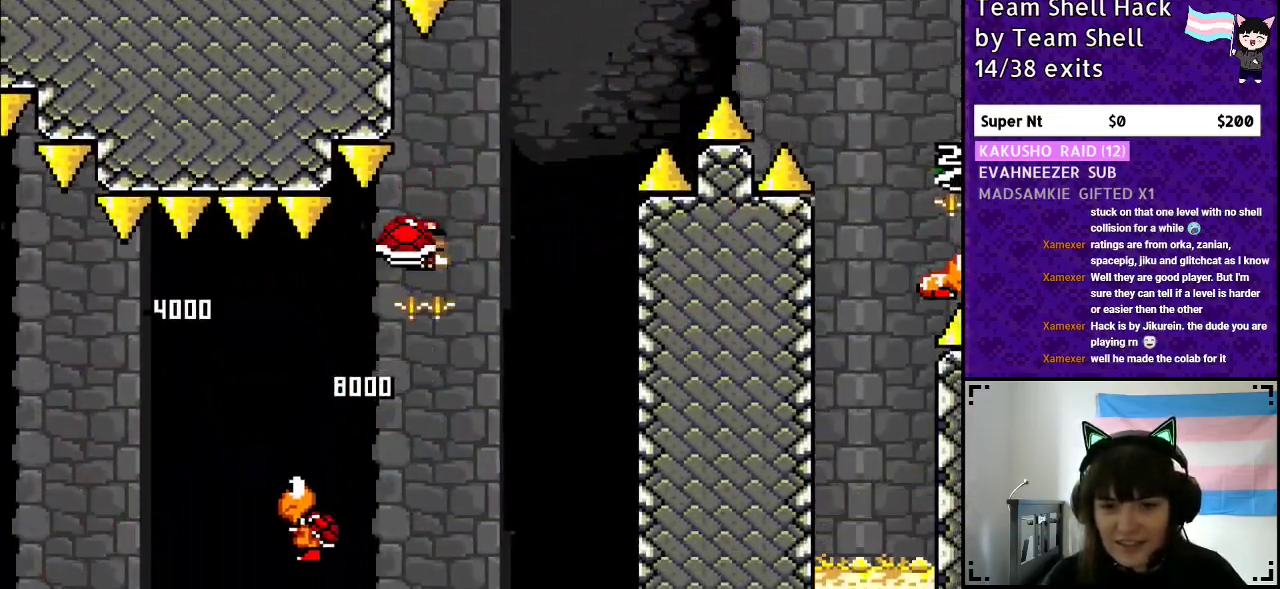
{"buttons": ["B", "Y", "DPAD_RIGHT"], "events": [[17, "DPAD_RIGHT", "down"], [183, "DPAD_RIGHT", "up"], [250, "Y", "up"], [300, "DPAD_RIGHT", "down"], [333, "Y", "down"]]}
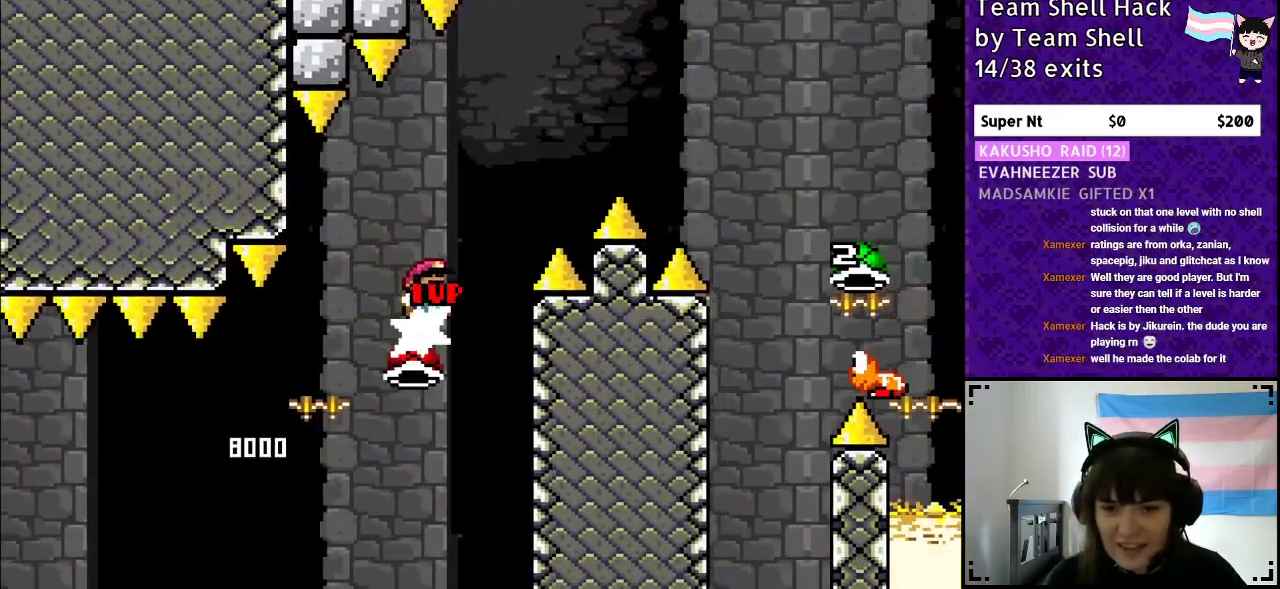
{"buttons": ["Y", "DPAD_RIGHT"], "events": [[450, "B", "up"]]}
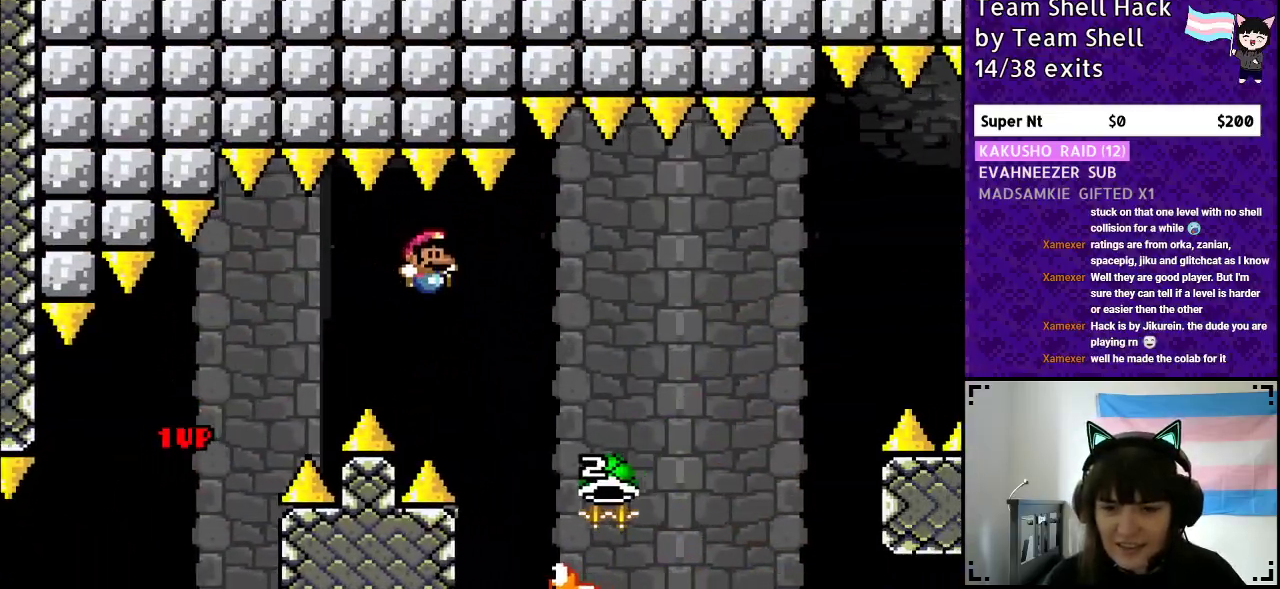
{"buttons": ["B", "Y", "DPAD_RIGHT"], "events": [[100, "B", "down"], [100, "Y", "up"], [417, "Y", "down"]]}
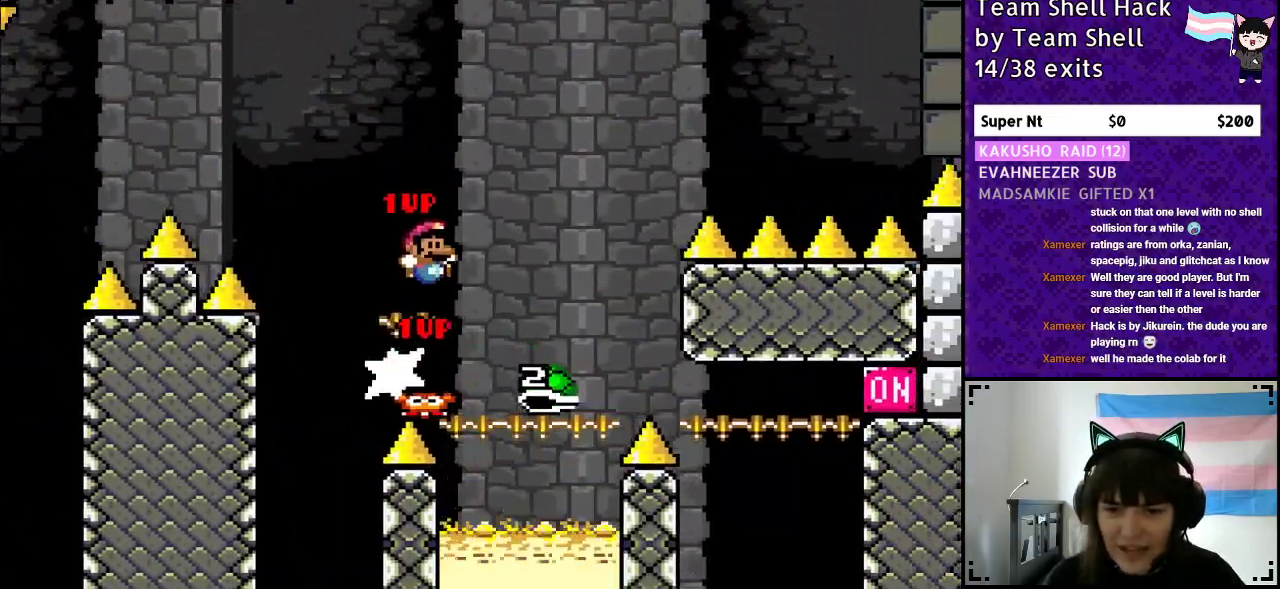
{"buttons": ["Y", "DPAD_RIGHT"], "events": [[50, "DPAD_RIGHT", "up"], [117, "DPAD_LEFT", "down"], [267, "DPAD_LEFT", "up"], [383, "DPAD_RIGHT", "down"], [400, "B", "up"], [450, "Y", "up"], [467, "Y", "down"]]}
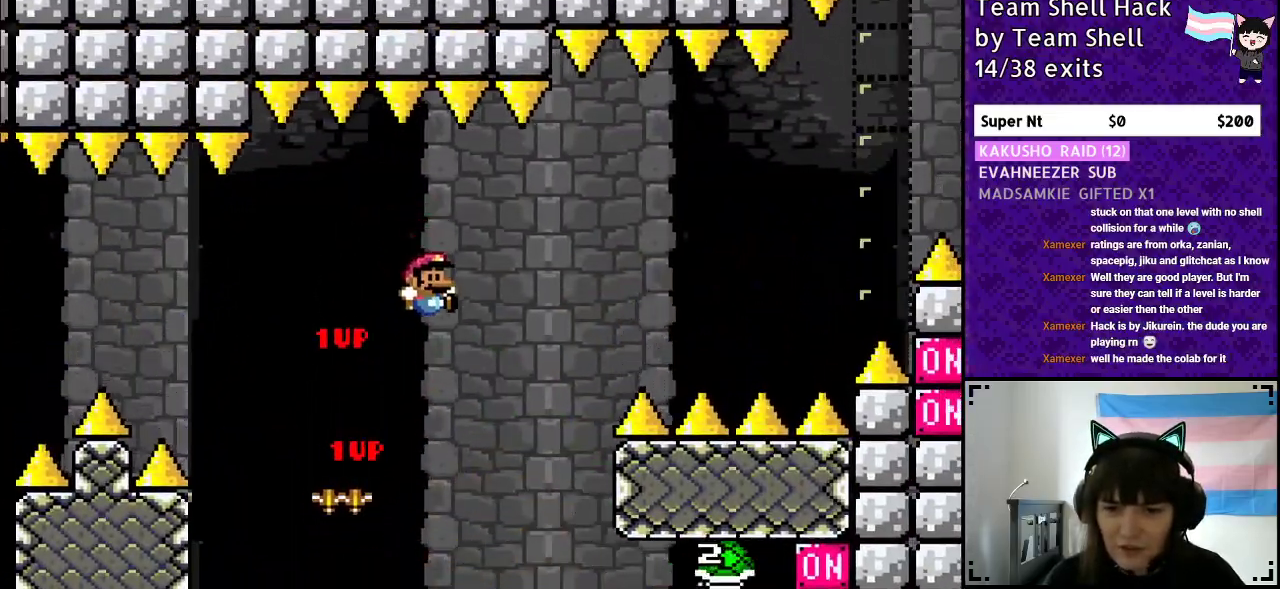
{"buttons": ["B", "Y", "DPAD_RIGHT"], "events": [[150, "B", "down"], [250, "DPAD_RIGHT", "up"], [267, "DPAD_LEFT", "down"], [383, "DPAD_LEFT", "up"], [383, "DPAD_UP", "down"], [433, "DPAD_UP", "up"], [450, "DPAD_RIGHT", "down"]]}
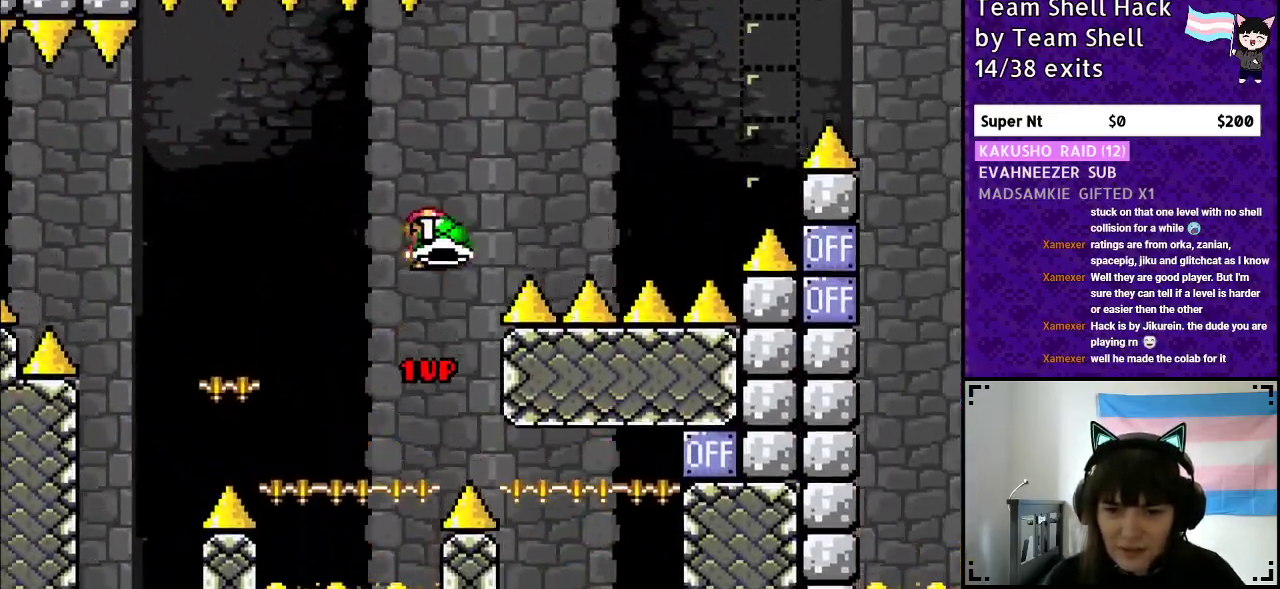
{"buttons": ["B", "Y", "DPAD_RIGHT"], "events": [[167, "Y", "up"], [267, "Y", "down"]]}
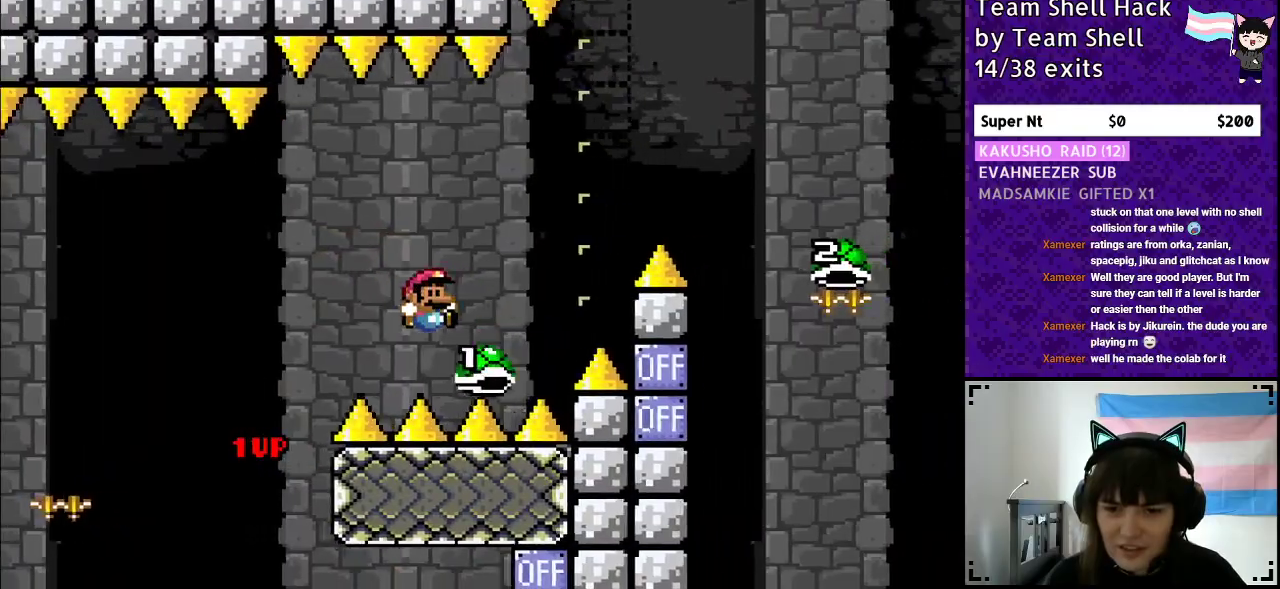
{"buttons": ["B", "Y", "DPAD_RIGHT"], "events": []}
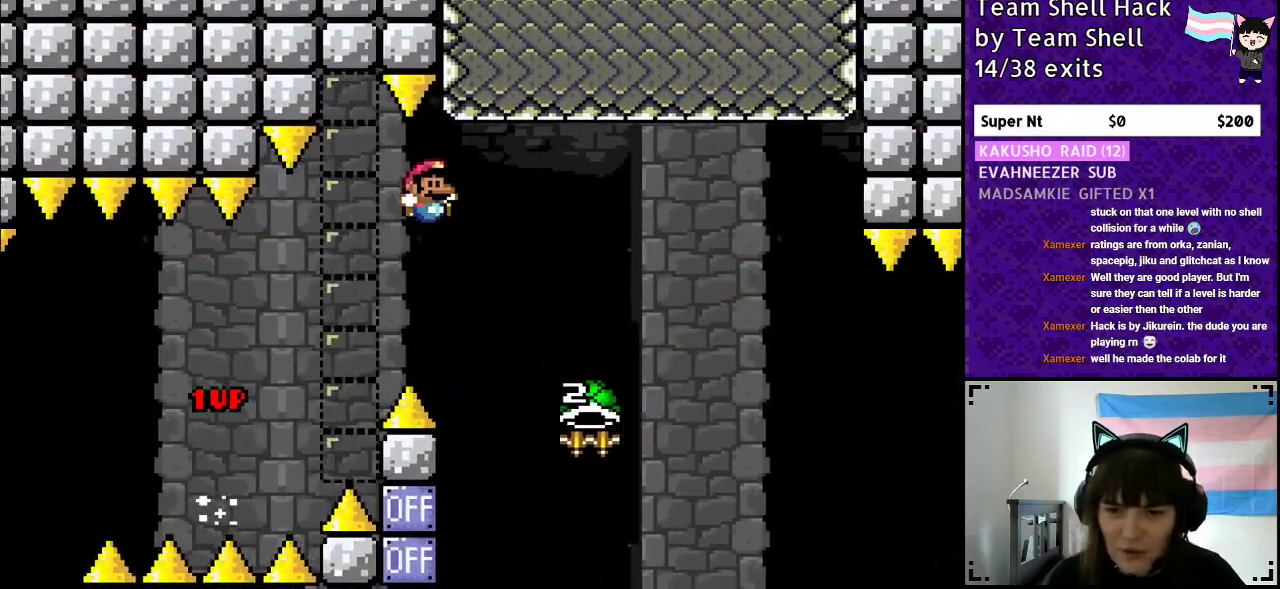
{"buttons": ["B", "DPAD_LEFT"], "events": [[283, "DPAD_RIGHT", "up"], [333, "DPAD_LEFT", "down"], [433, "Y", "up"]]}
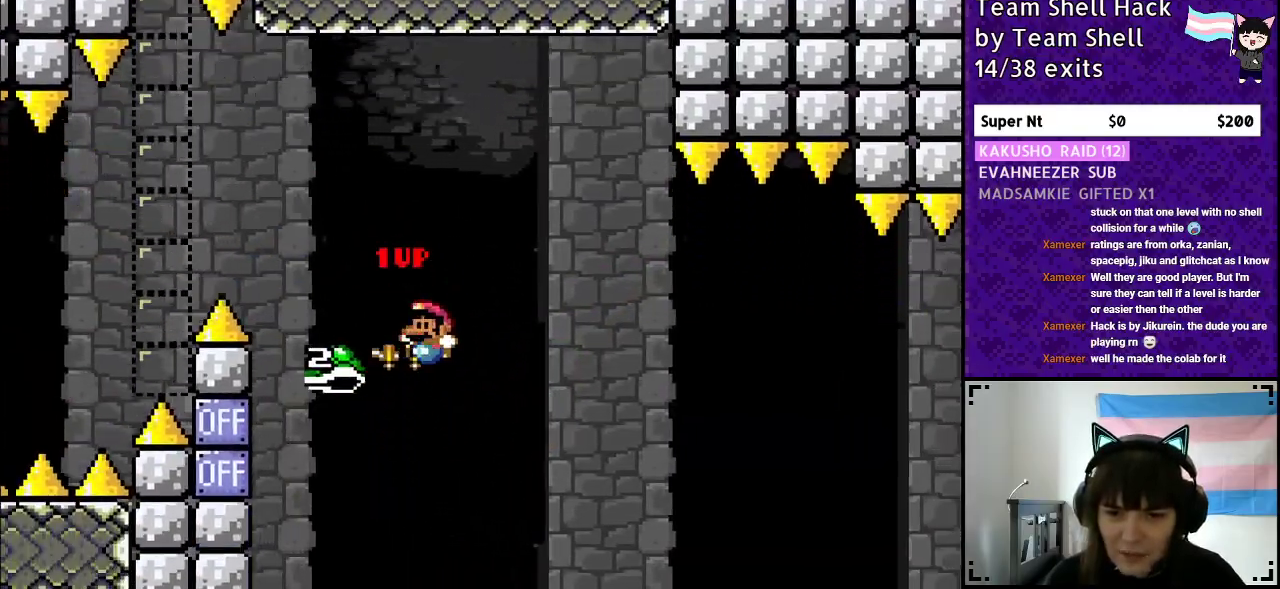
{"buttons": ["B", "Y", "DPAD_RIGHT"], "events": [[50, "DPAD_LEFT", "up"], [50, "DPAD_UP", "down"], [67, "Y", "down"], [83, "DPAD_UP", "up"], [133, "DPAD_RIGHT", "down"]]}
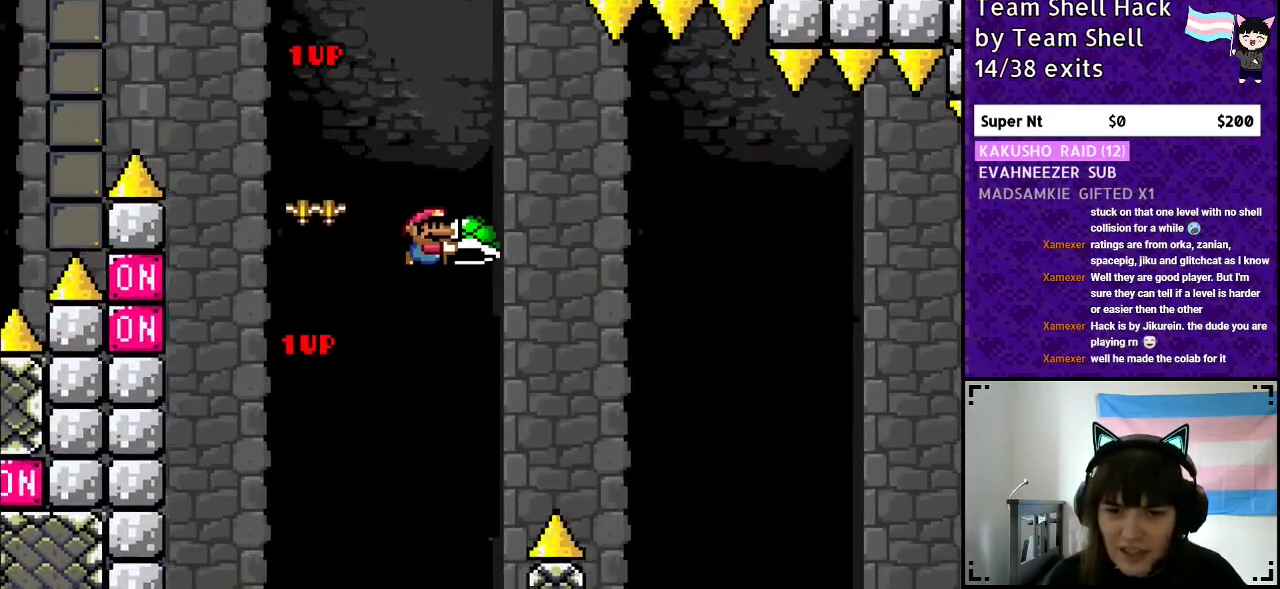
{"buttons": ["B", "Y", "DPAD_RIGHT"], "events": [[267, "Y", "up"], [317, "Y", "down"]]}
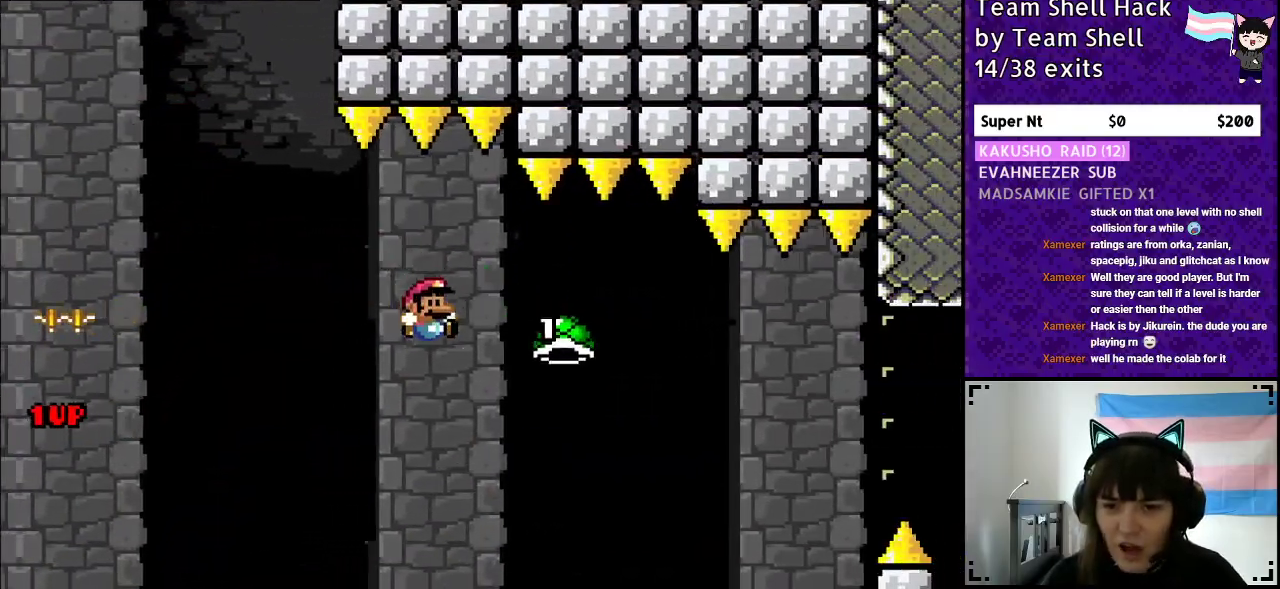
{"buttons": ["B", "Y", "DPAD_RIGHT"], "events": []}
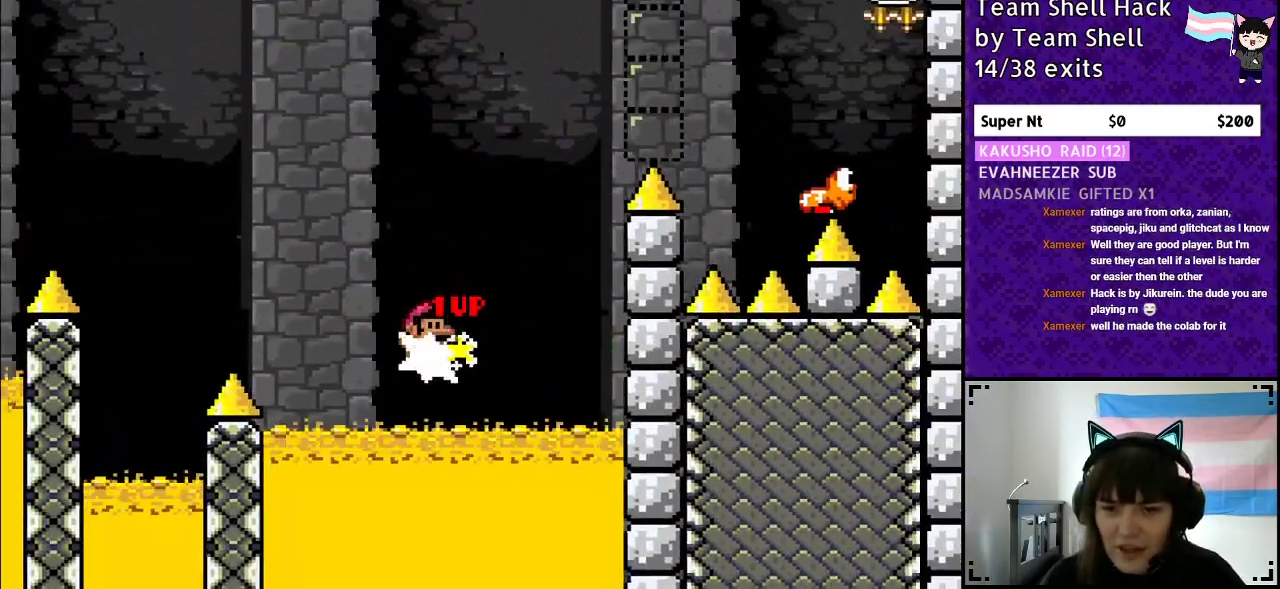
{"buttons": ["B", "Y", "DPAD_RIGHT"], "events": []}
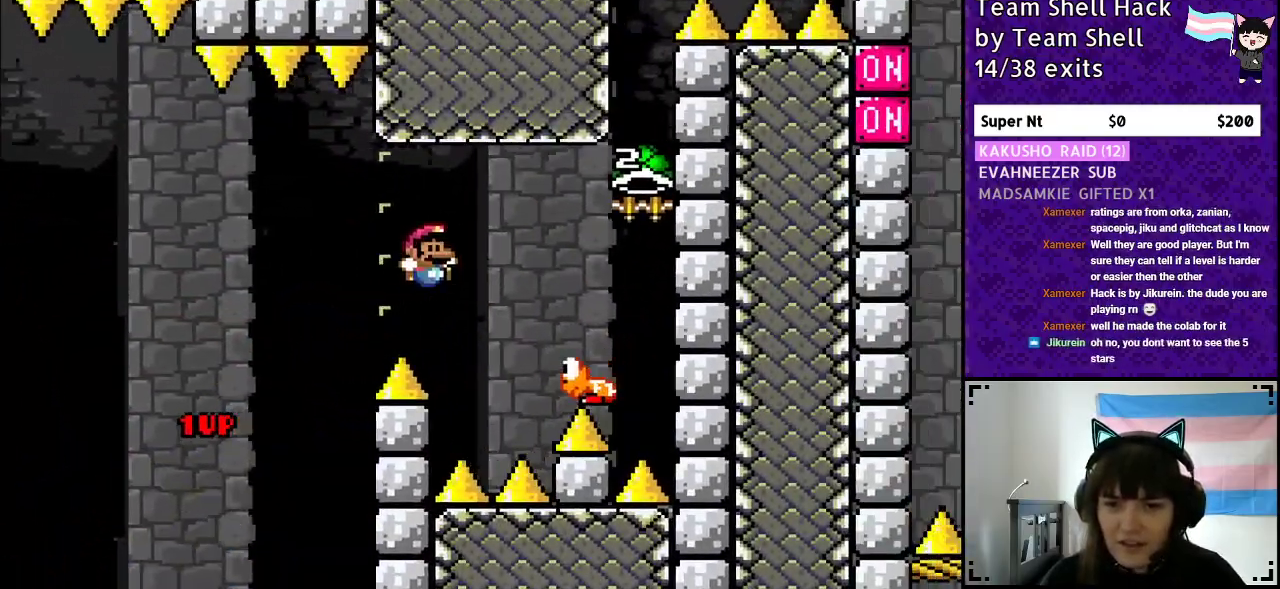
{"buttons": ["B", "Y", "DPAD_LEFT"], "events": [[433, "DPAD_RIGHT", "up"], [500, "DPAD_LEFT", "down"]]}